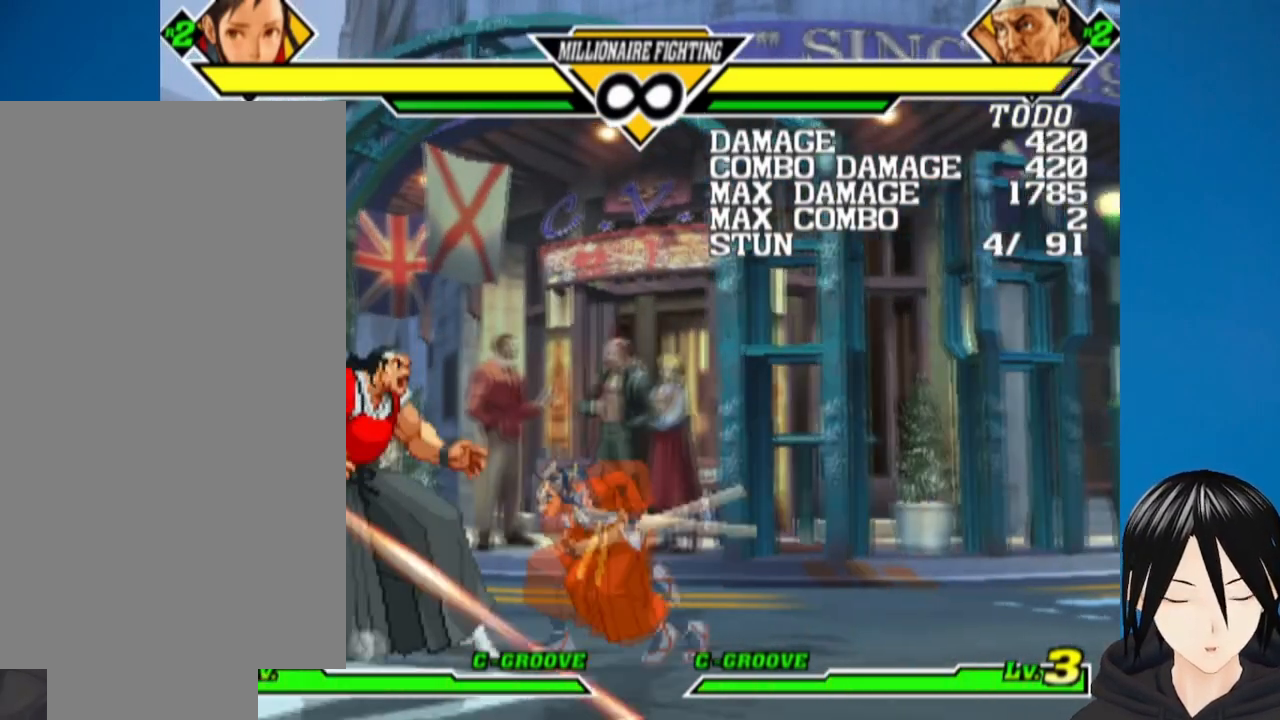
Gameplay with a controller (PlayStation layout); each line is a JSON object with the inputs held at the frame after it. "events" lists button and stick changes between this image and that frame as [ms after this image, input, new state], when the widget could be followed in between.
{"buttons": [], "left_stick": "center", "right_stick": "center", "events": [[17, "DPAD_LEFT", "up"], [50, "SQUARE", "up"]]}
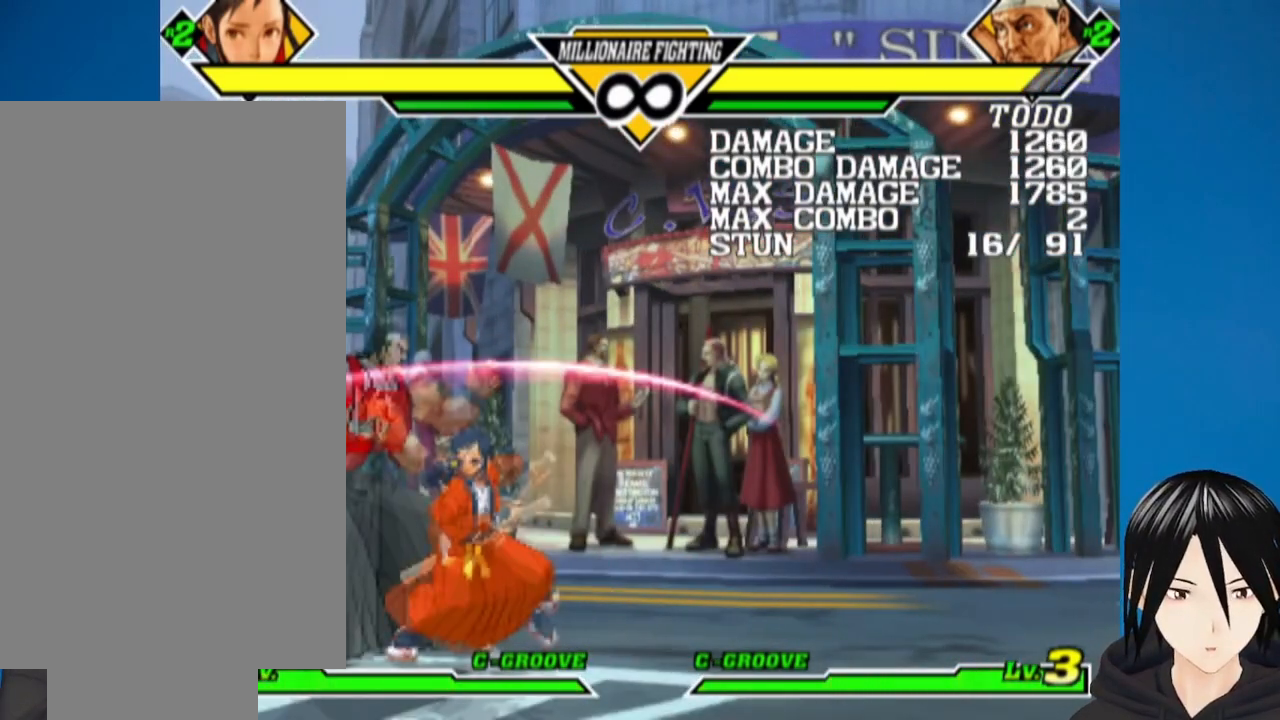
{"buttons": ["DPAD_UP", "DPAD_LEFT"], "left_stick": "center", "right_stick": "center", "events": [[300, "DPAD_DOWN", "down"], [317, "DPAD_DOWN", "up"], [400, "DPAD_LEFT", "down"], [400, "DPAD_UP", "down"]]}
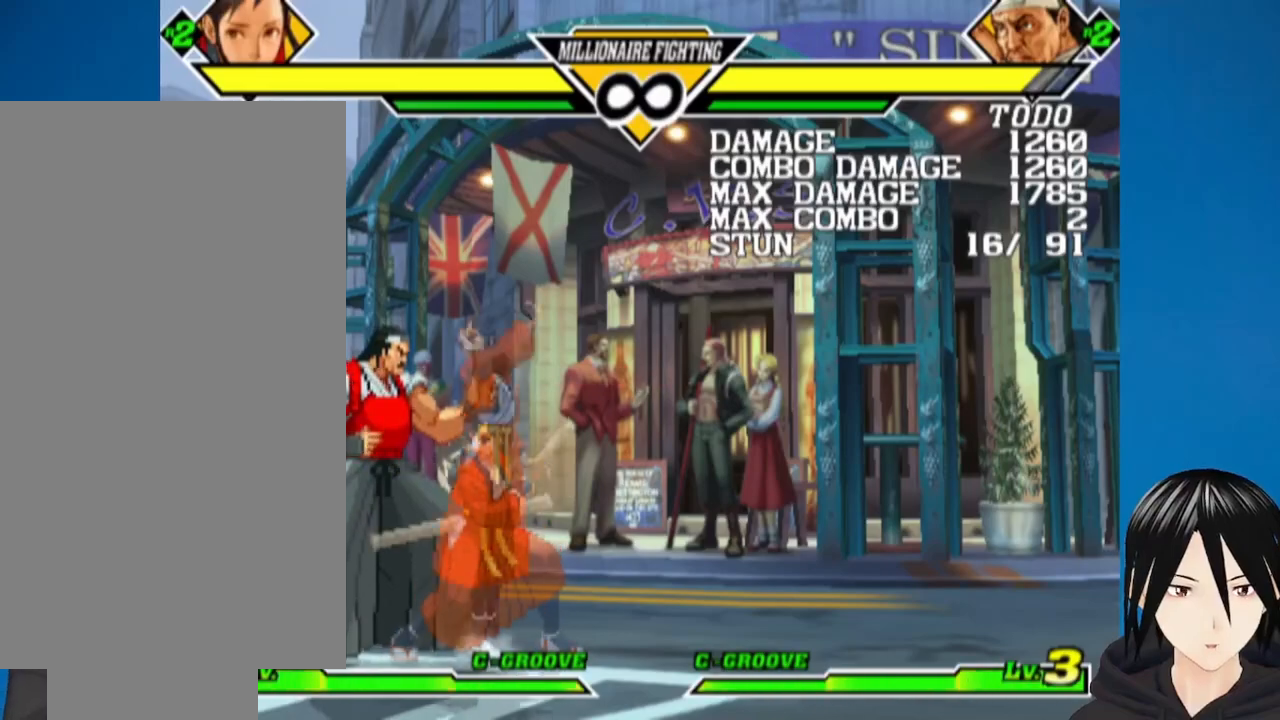
{"buttons": ["DPAD_RIGHT"], "left_stick": "center", "right_stick": "center", "events": [[133, "DPAD_LEFT", "up"], [133, "DPAD_UP", "up"], [500, "DPAD_RIGHT", "down"]]}
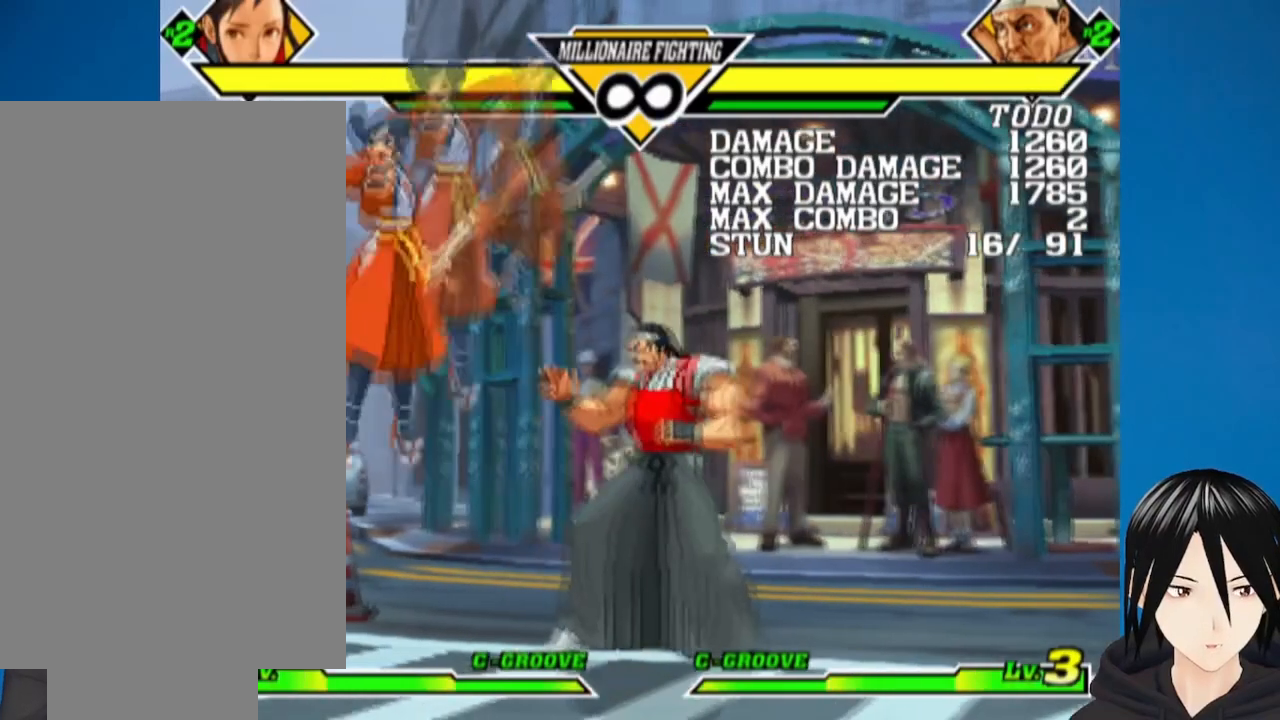
{"buttons": ["DPAD_DOWN"], "left_stick": "center", "right_stick": "center", "events": [[500, "DPAD_DOWN", "down"], [500, "DPAD_RIGHT", "up"]]}
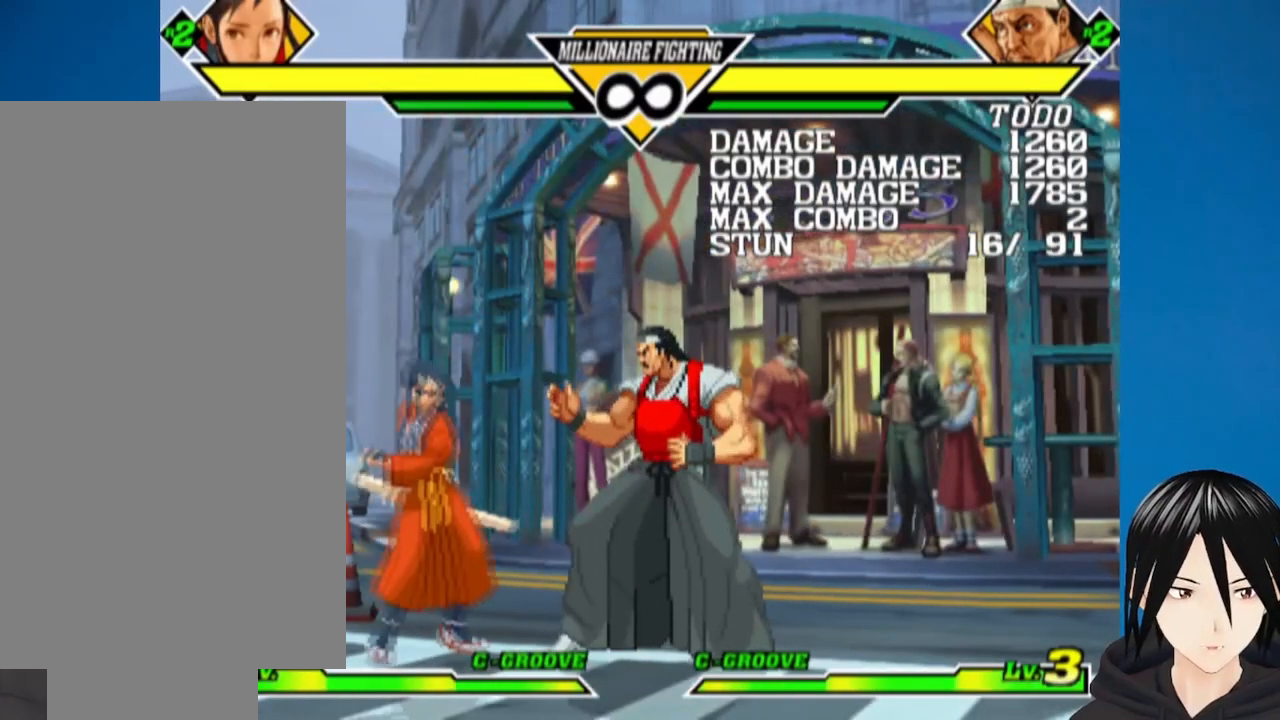
{"buttons": ["SQUARE", "DPAD_DOWN", "DPAD_LEFT"], "left_stick": "center", "right_stick": "center", "events": [[433, "SQUARE", "down"], [467, "DPAD_LEFT", "down"]]}
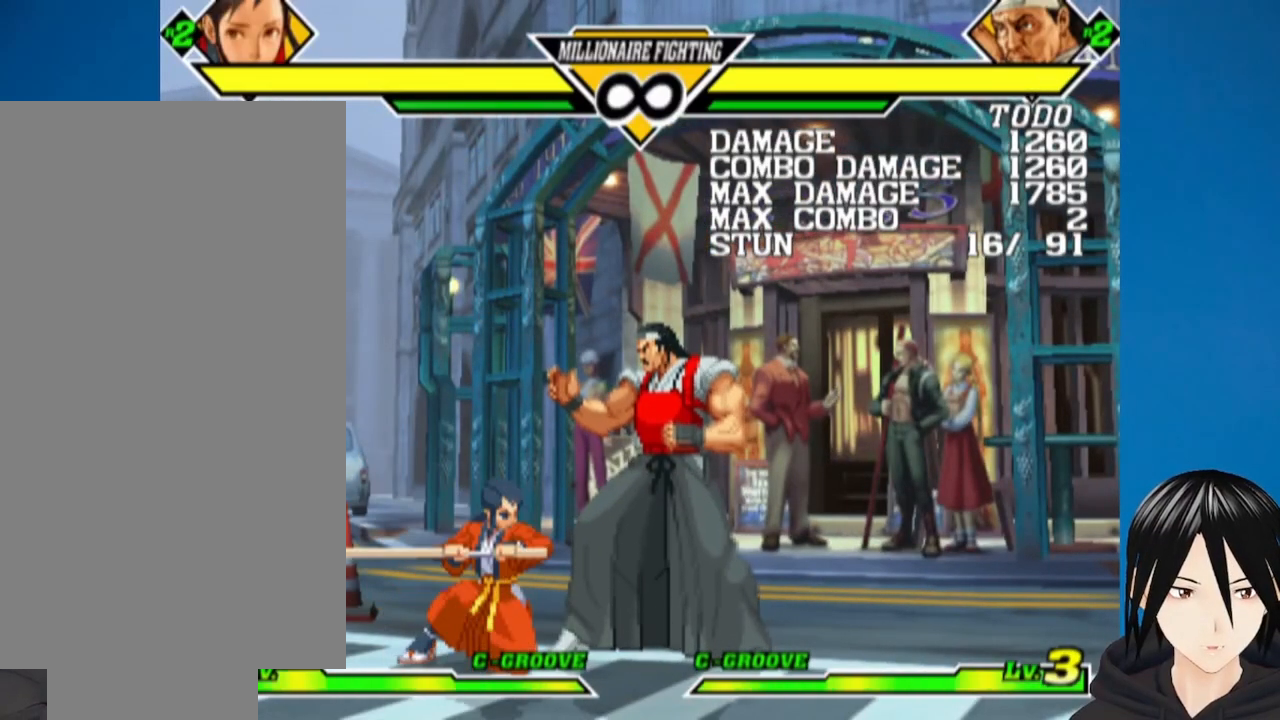
{"buttons": [], "left_stick": "center", "right_stick": "center", "events": [[17, "DPAD_DOWN", "up"], [17, "SQUARE", "up"], [67, "DPAD_DOWN", "down"], [100, "DPAD_LEFT", "up"], [117, "DPAD_RIGHT", "down"], [133, "SQUARE", "down"], [167, "DPAD_DOWN", "up"], [283, "DPAD_RIGHT", "up"], [450, "SQUARE", "up"]]}
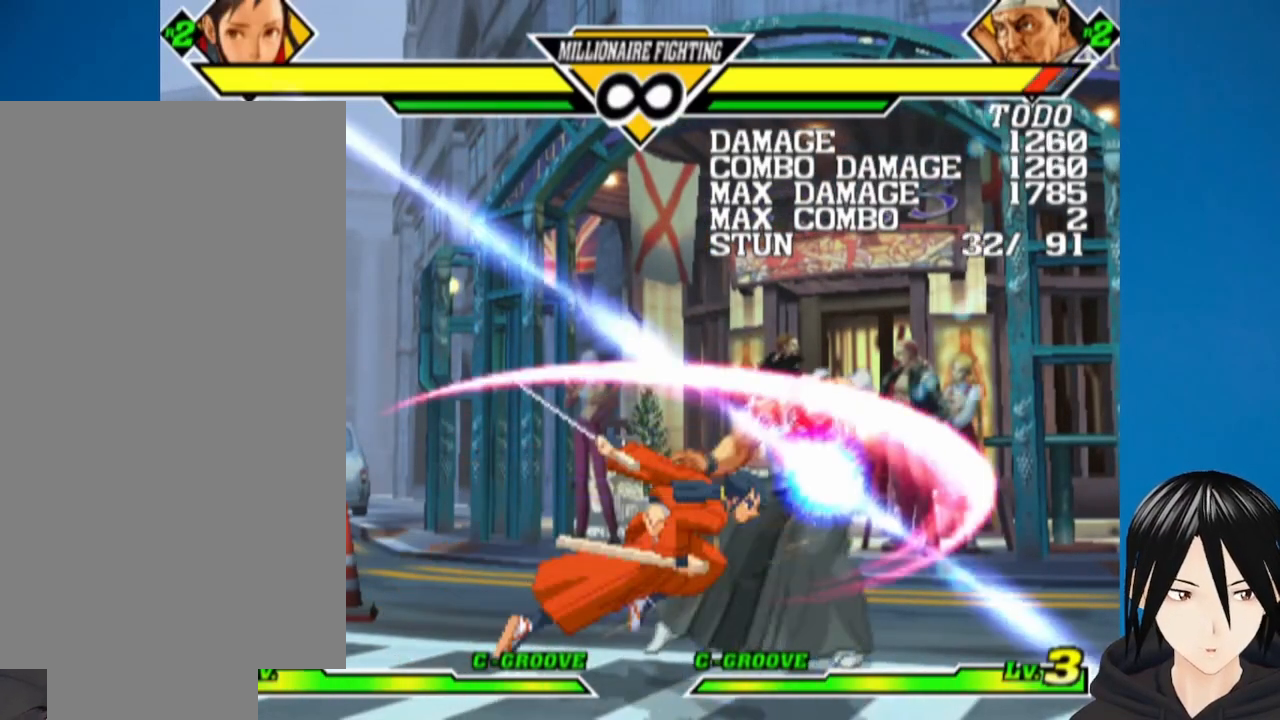
{"buttons": [], "left_stick": "center", "right_stick": "center", "events": []}
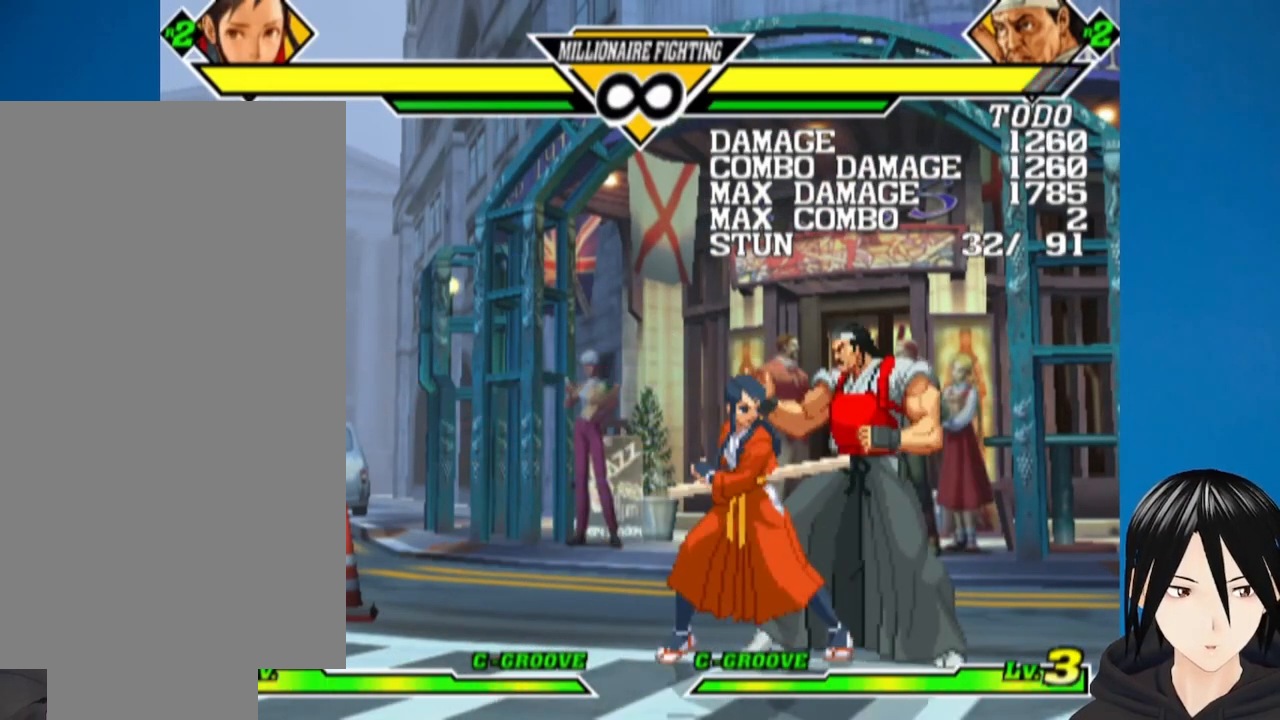
{"buttons": ["DPAD_UP"], "left_stick": "center", "right_stick": "center", "events": [[17, "DPAD_DOWN", "down"], [333, "DPAD_DOWN", "up"], [417, "DPAD_UP", "down"]]}
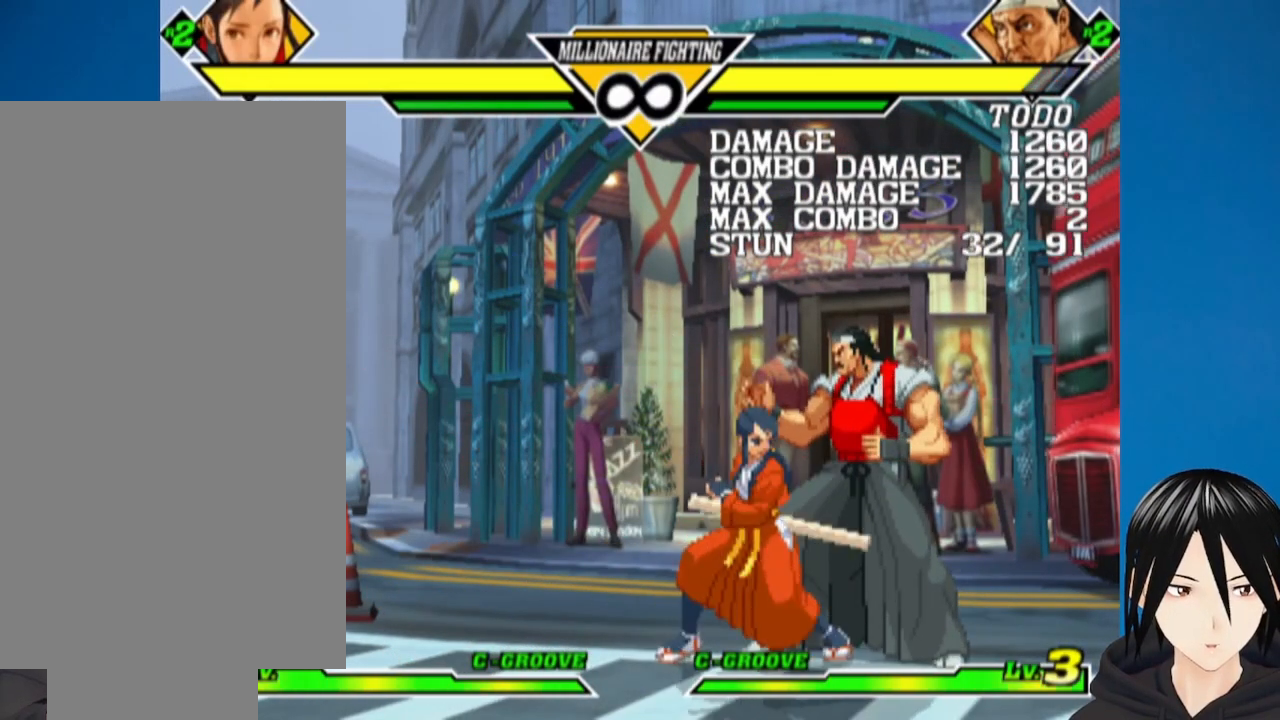
{"buttons": ["DPAD_DOWN"], "left_stick": "center", "right_stick": "center", "events": [[50, "DPAD_UP", "up"], [233, "DPAD_DOWN", "down"]]}
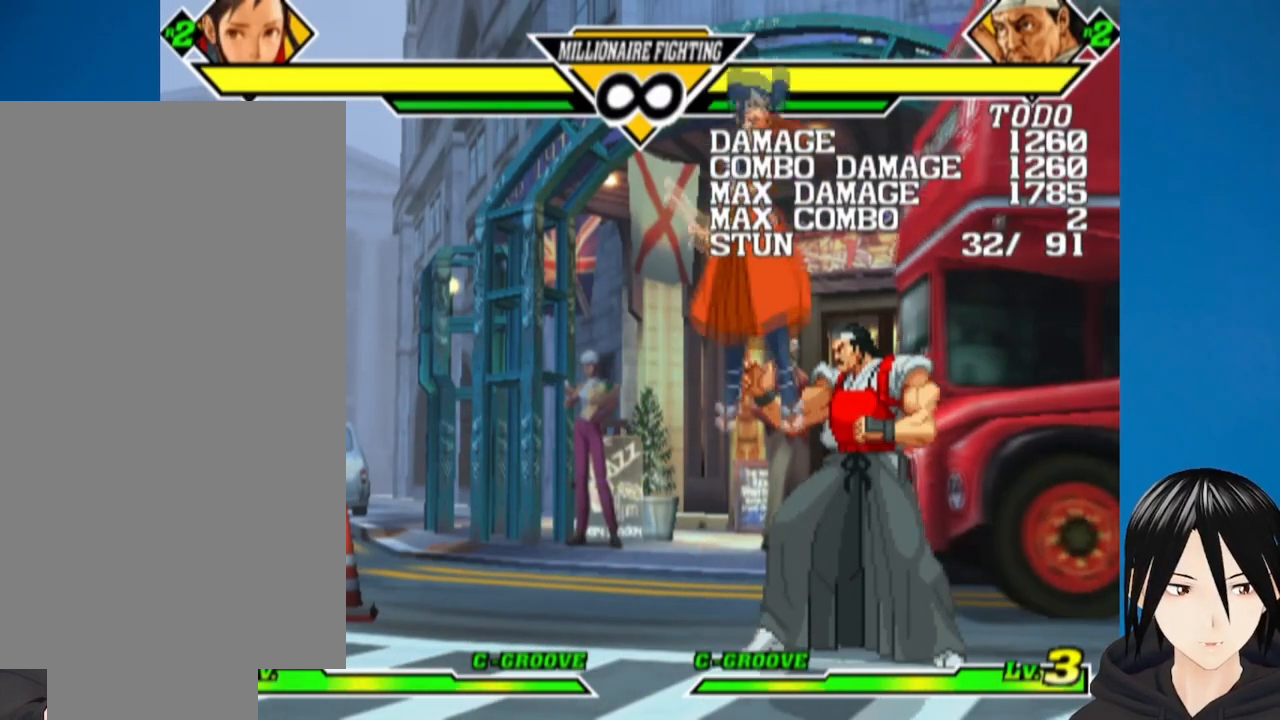
{"buttons": [], "left_stick": "center", "right_stick": "center", "events": [[233, "DPAD_DOWN", "up"]]}
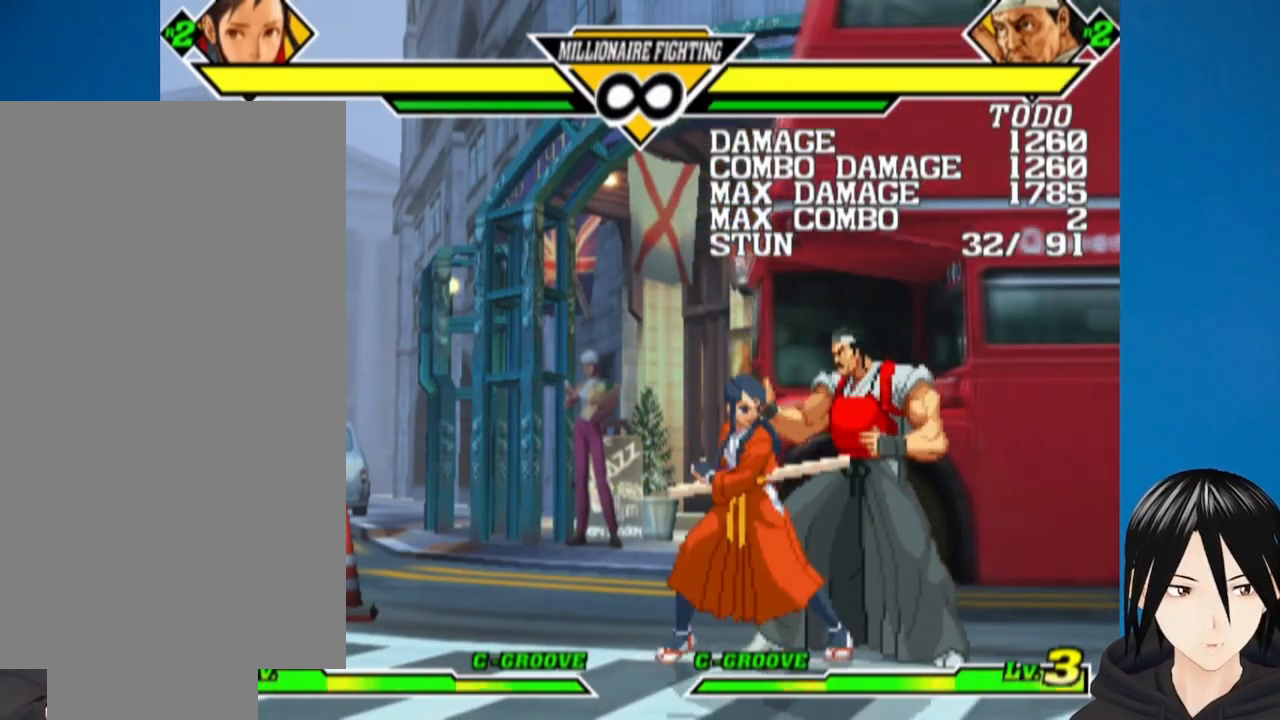
{"buttons": ["DPAD_DOWN"], "left_stick": "center", "right_stick": "center", "events": [[133, "DPAD_DOWN", "down"]]}
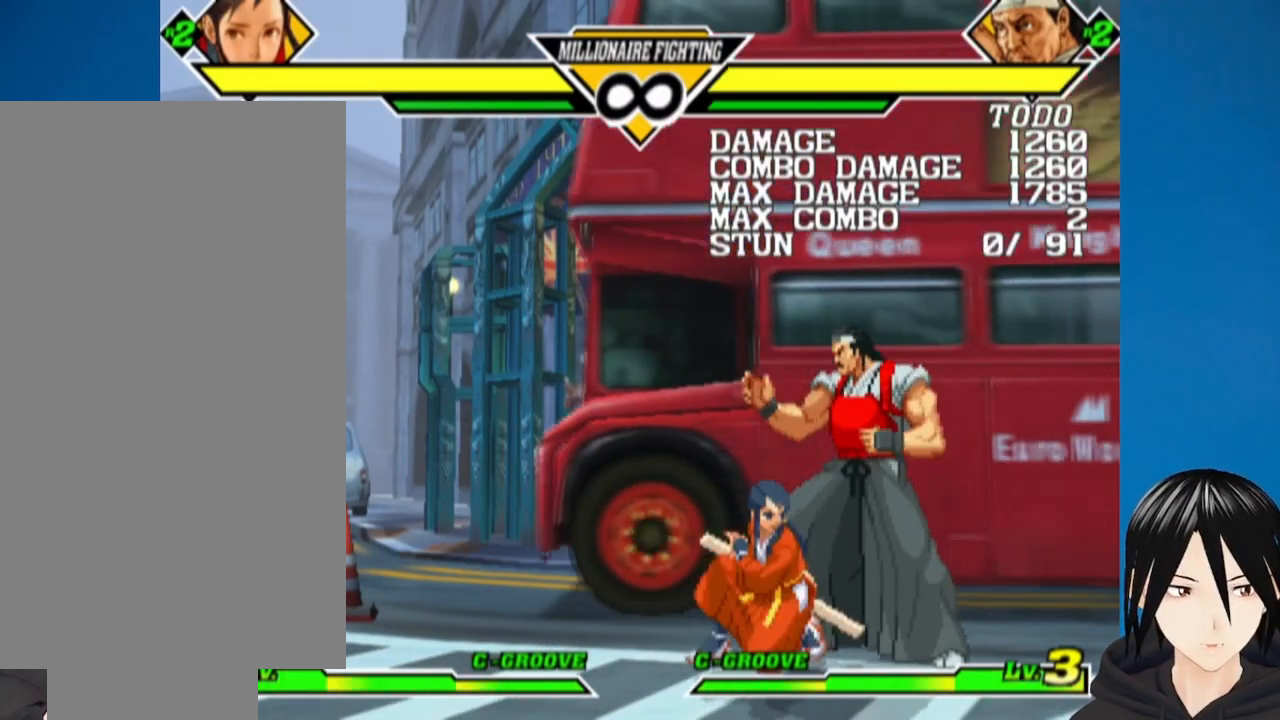
{"buttons": ["DPAD_DOWN"], "left_stick": "center", "right_stick": "center", "events": []}
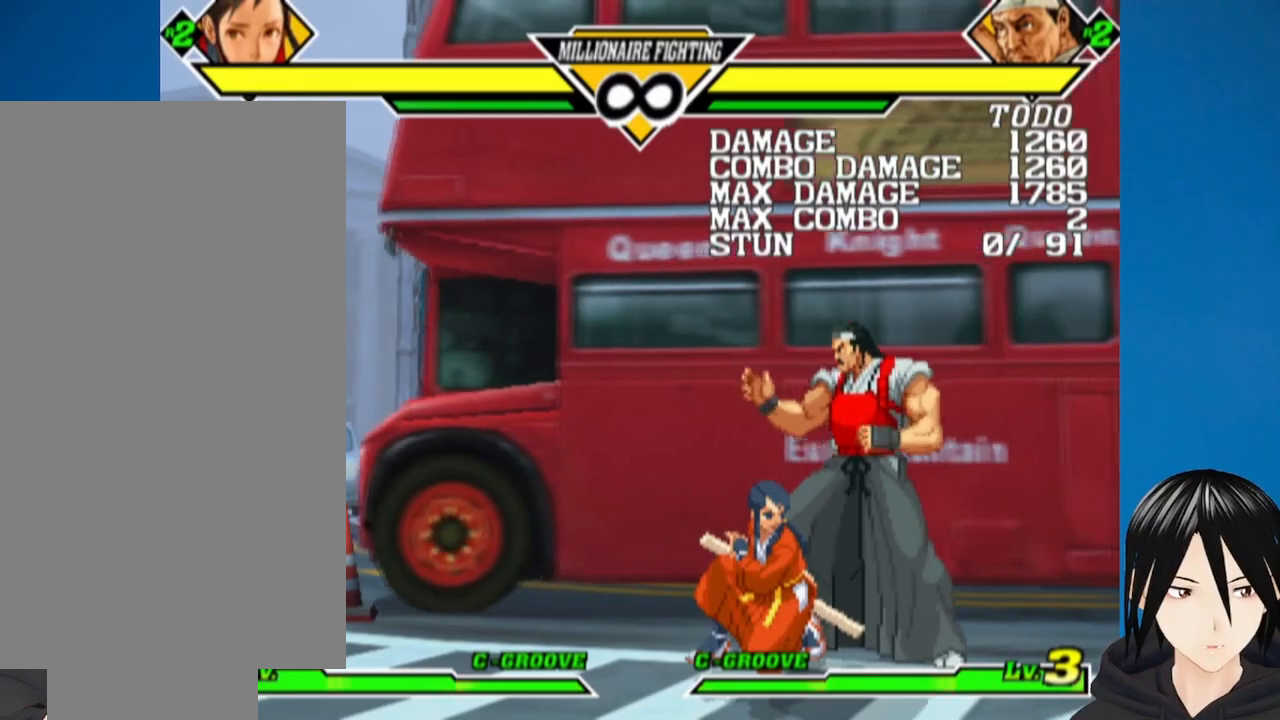
{"buttons": ["DPAD_DOWN"], "left_stick": "center", "right_stick": "center", "events": []}
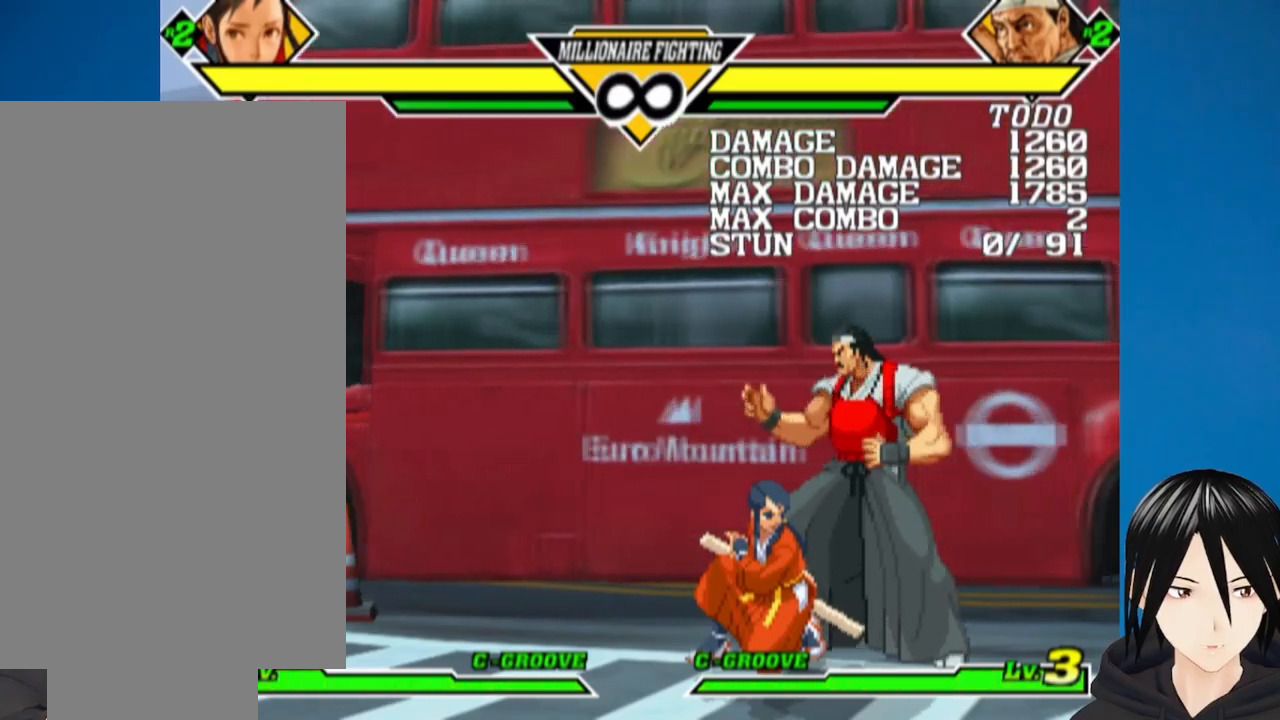
{"buttons": ["DPAD_RIGHT"], "left_stick": "center", "right_stick": "center", "events": [[117, "DPAD_LEFT", "down"], [150, "DPAD_DOWN", "up"], [167, "SQUARE", "down"], [250, "DPAD_DOWN", "down"], [250, "SQUARE", "up"], [267, "DPAD_LEFT", "up"], [333, "DPAD_RIGHT", "down"], [350, "SQUARE", "down"], [433, "DPAD_DOWN", "up"], [450, "SQUARE", "up"]]}
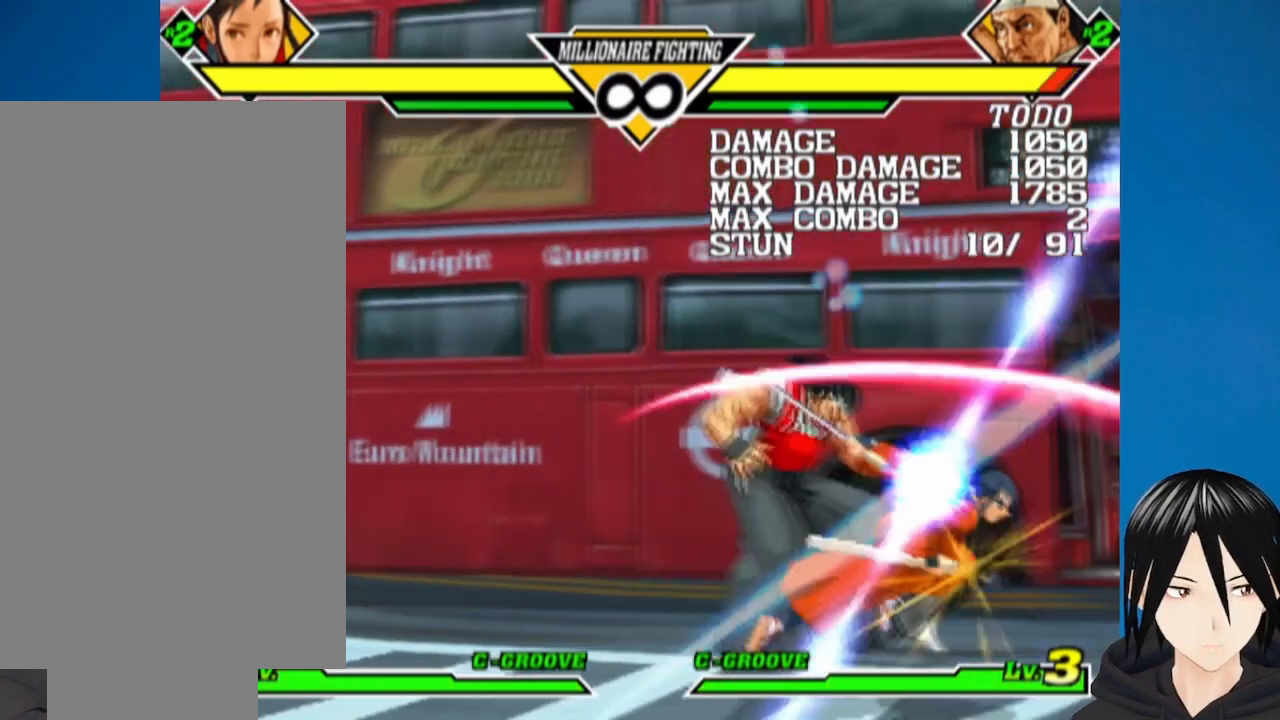
{"buttons": ["DPAD_LEFT"], "left_stick": "center", "right_stick": "center"}
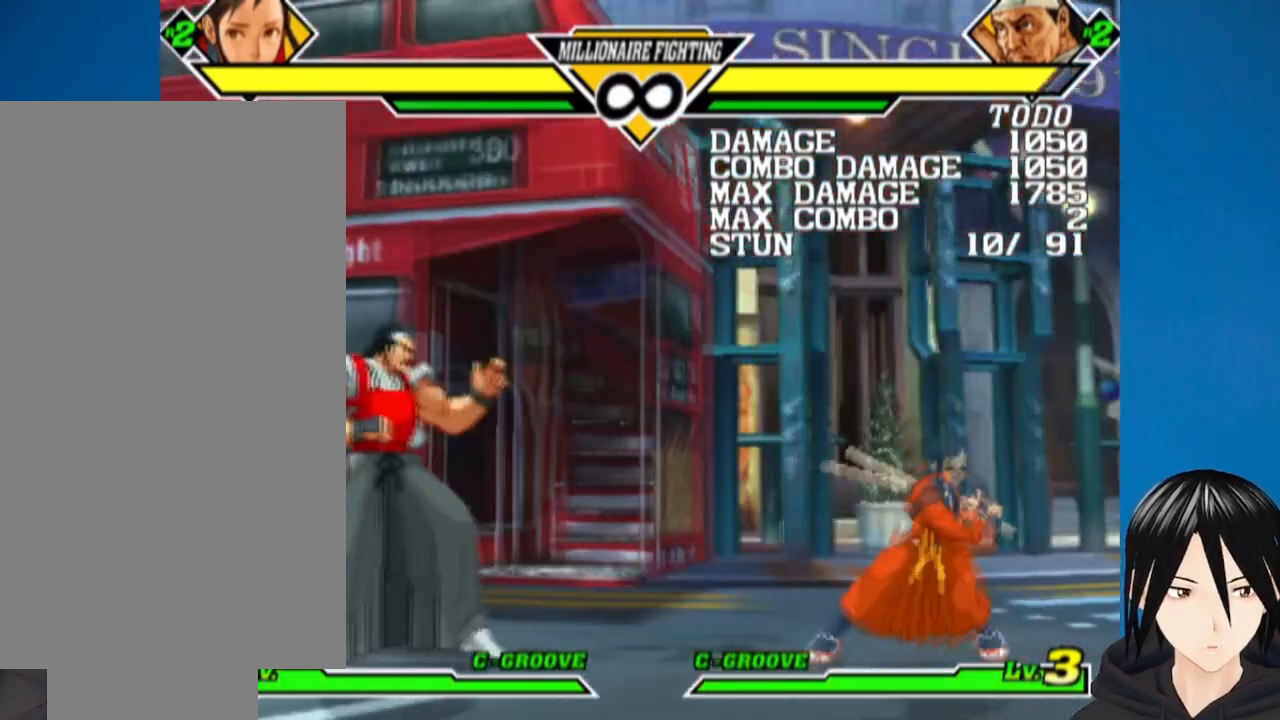
{"buttons": ["DPAD_LEFT"], "left_stick": "center", "right_stick": "center", "events": []}
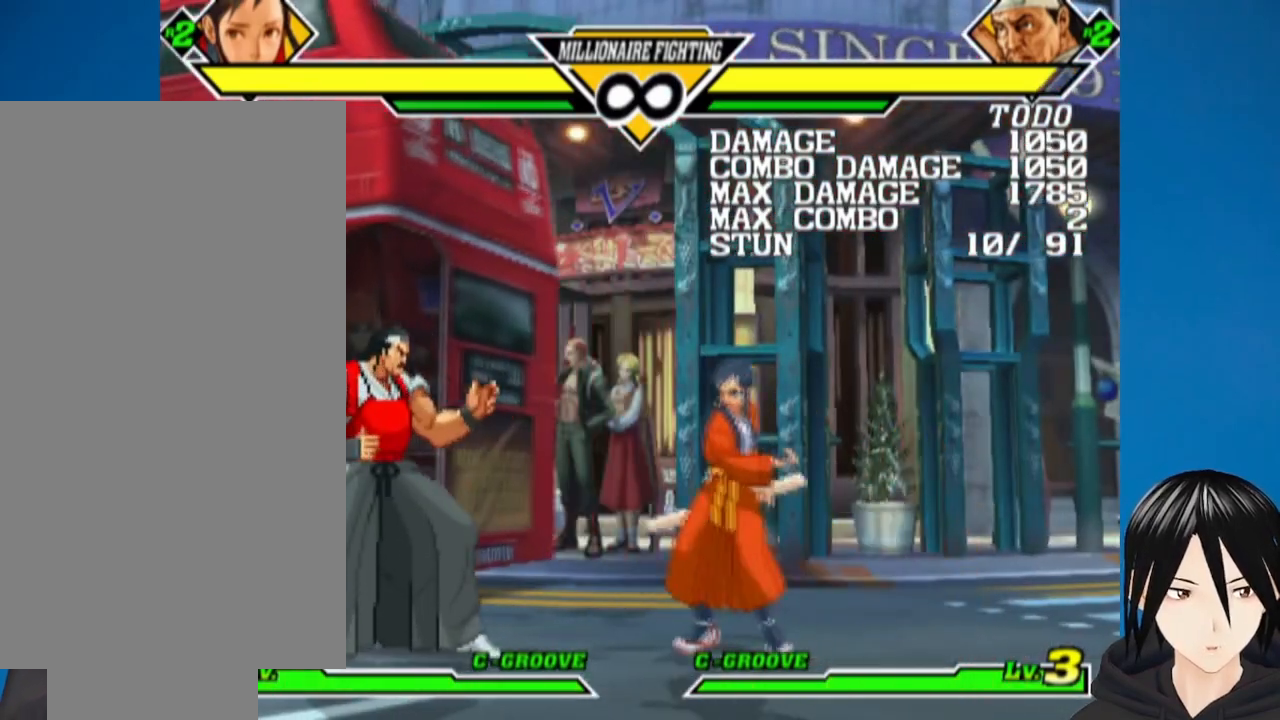
{"buttons": ["DPAD_DOWN"], "left_stick": "center", "right_stick": "center", "events": [[250, "DPAD_DOWN", "down"], [250, "DPAD_LEFT", "up"]]}
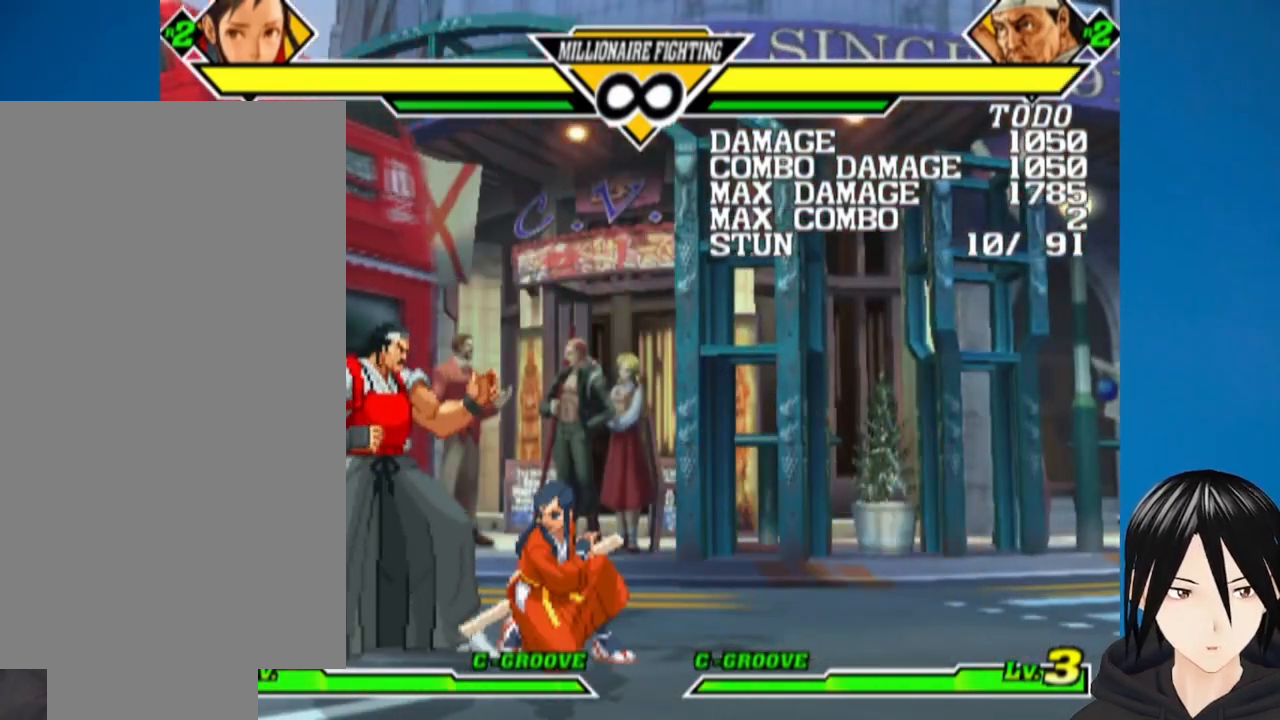
{"buttons": ["SQUARE"], "left_stick": "center", "right_stick": "center", "events": [[117, "SQUARE", "down"], [133, "DPAD_RIGHT", "down"], [167, "DPAD_DOWN", "up"], [167, "SQUARE", "up"], [267, "DPAD_DOWN", "down"], [283, "DPAD_RIGHT", "up"], [300, "DPAD_LEFT", "down"], [300, "SQUARE", "down"], [350, "DPAD_DOWN", "up"], [400, "SQUARE", "up"], [450, "DPAD_LEFT", "up"], [483, "SQUARE", "down"]]}
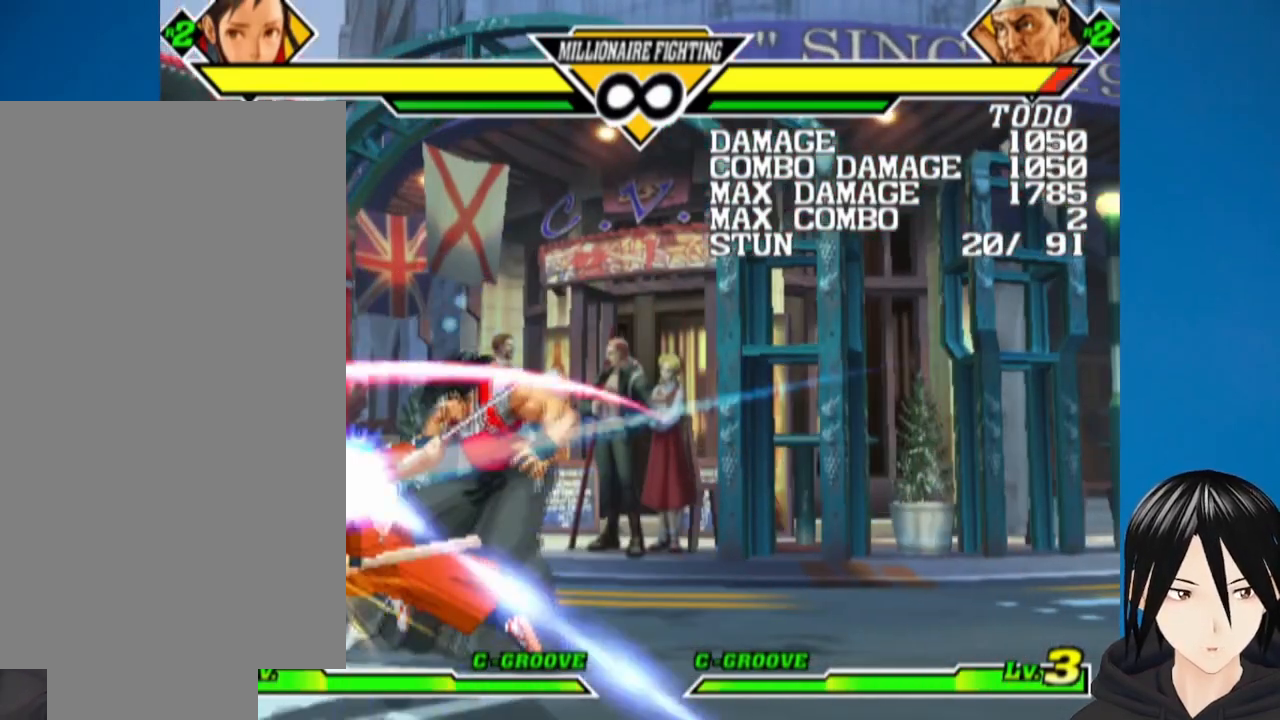
{"buttons": ["DPAD_RIGHT"], "left_stick": "center", "right_stick": "center", "events": [[83, "SQUARE", "up"], [350, "DPAD_RIGHT", "down"]]}
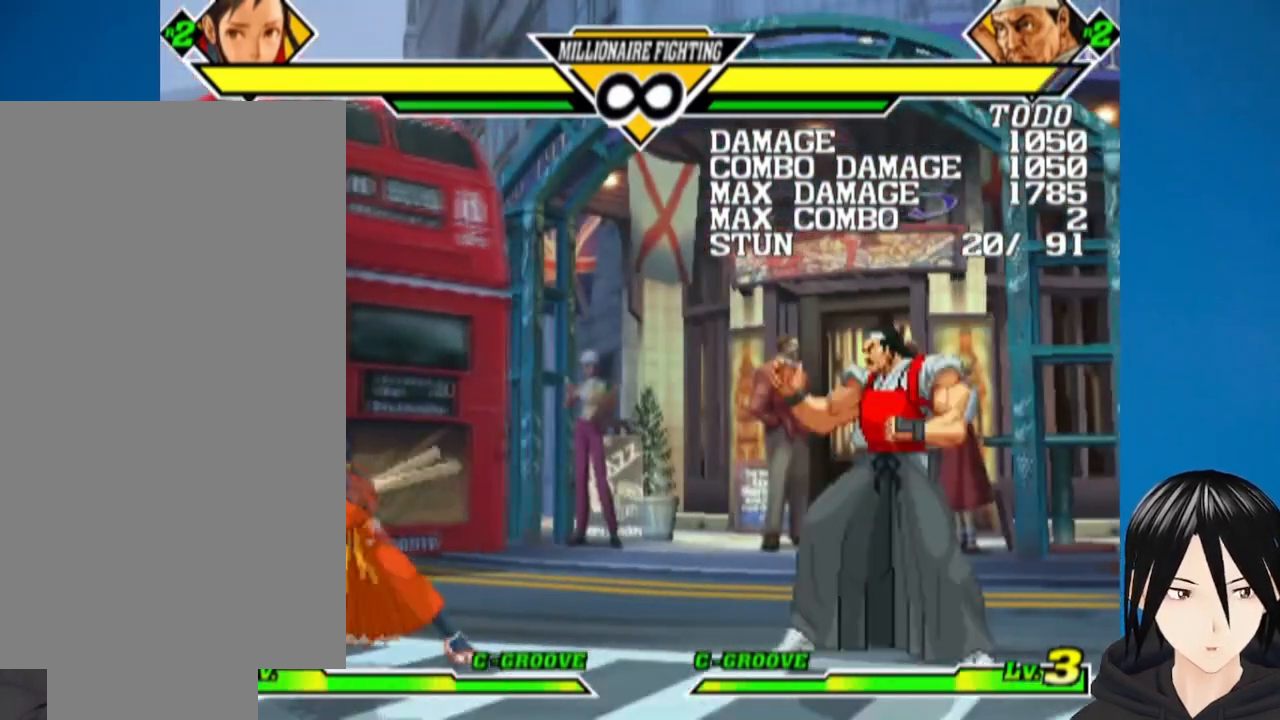
{"buttons": ["DPAD_RIGHT"], "left_stick": "center", "right_stick": "center", "events": []}
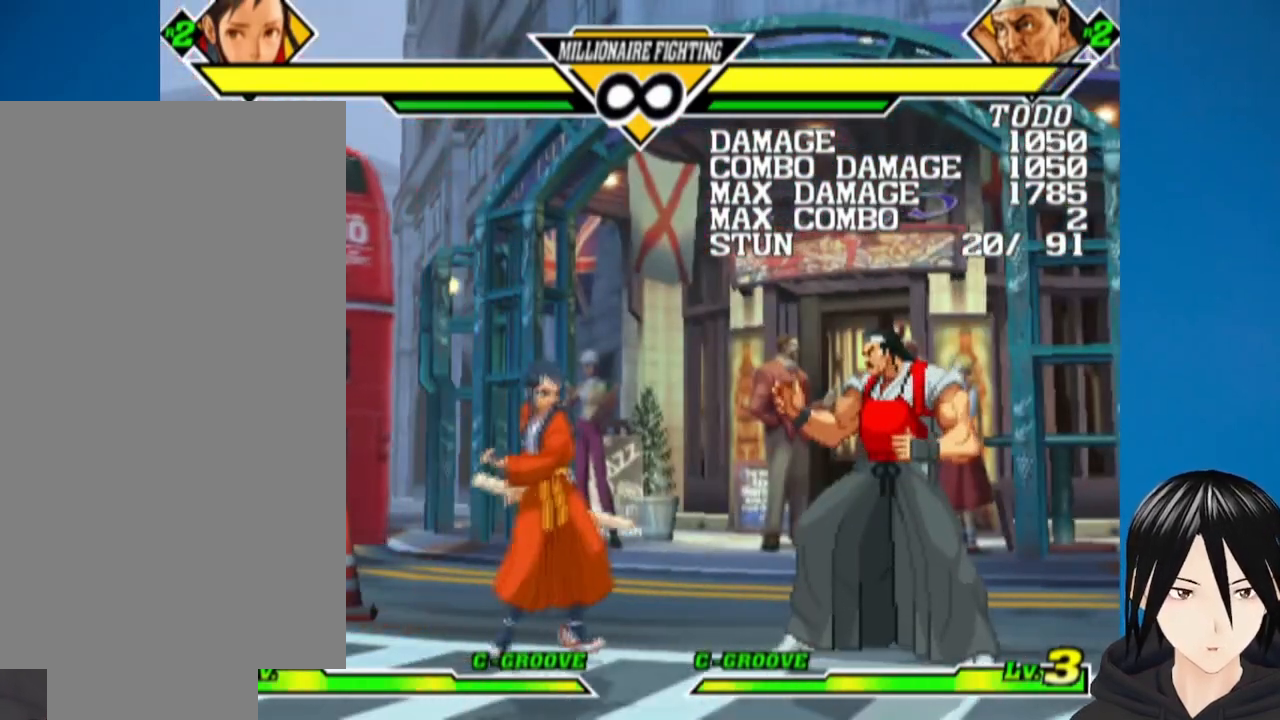
{"buttons": ["DPAD_DOWN"], "left_stick": "center", "right_stick": "center", "events": [[300, "DPAD_RIGHT", "up"], [500, "DPAD_DOWN", "down"]]}
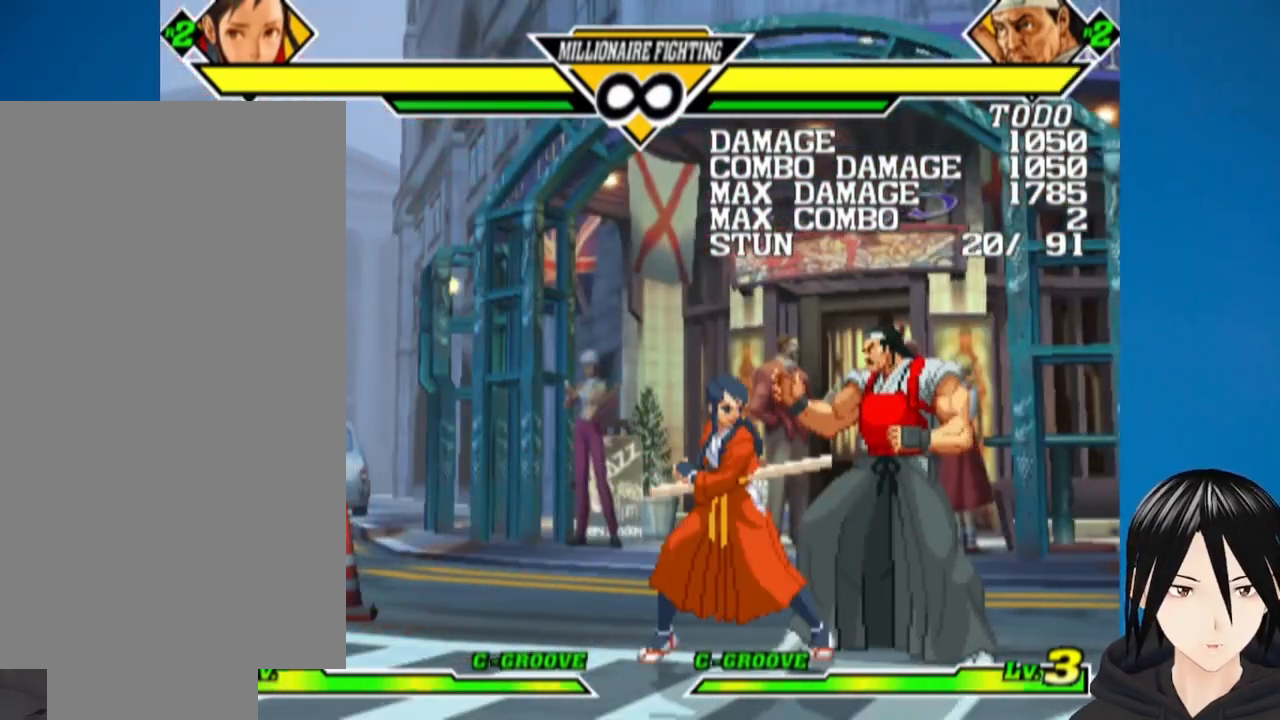
{"buttons": [], "left_stick": "center", "right_stick": "center", "events": [[33, "SQUARE", "down"], [83, "DPAD_LEFT", "down"], [100, "SQUARE", "up"], [233, "DPAD_LEFT", "up"], [233, "DPAD_RIGHT", "down"], [283, "DPAD_DOWN", "up"], [283, "SQUARE", "down"], [383, "DPAD_RIGHT", "up"], [383, "SQUARE", "up"]]}
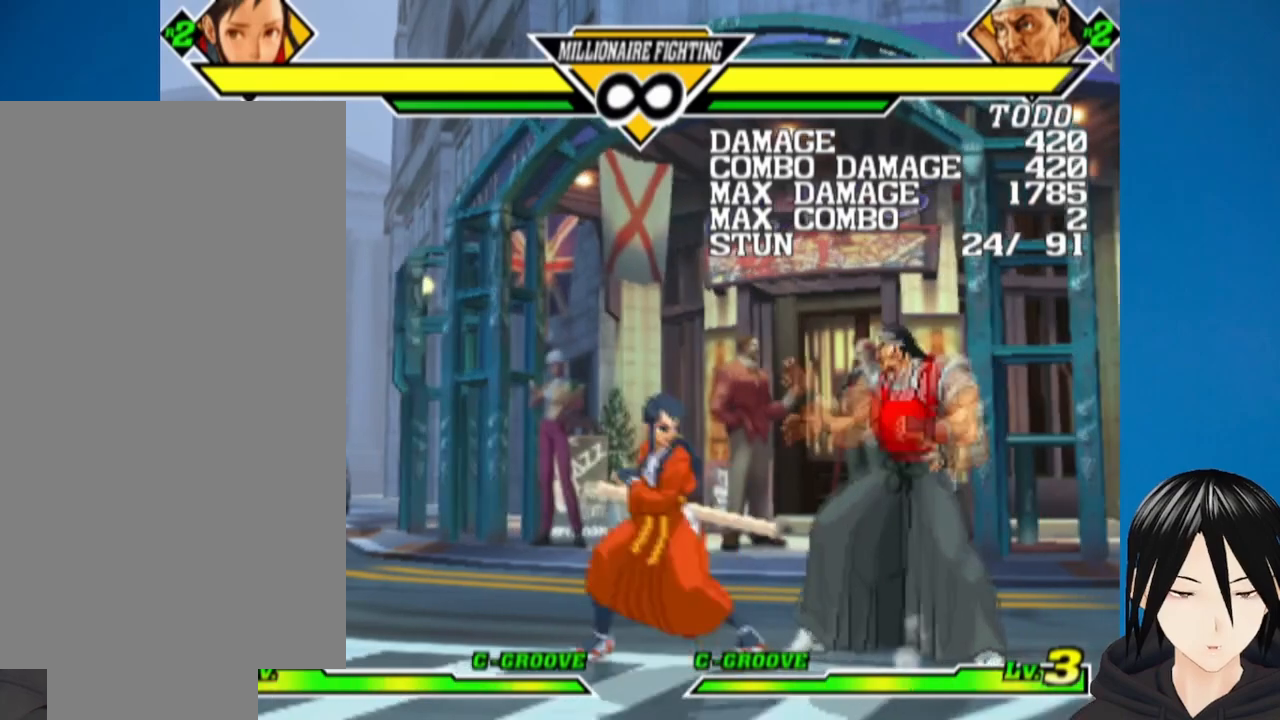
{"buttons": [], "left_stick": "center", "right_stick": "center", "events": [[233, "DPAD_RIGHT", "down"], [400, "DPAD_RIGHT", "up"]]}
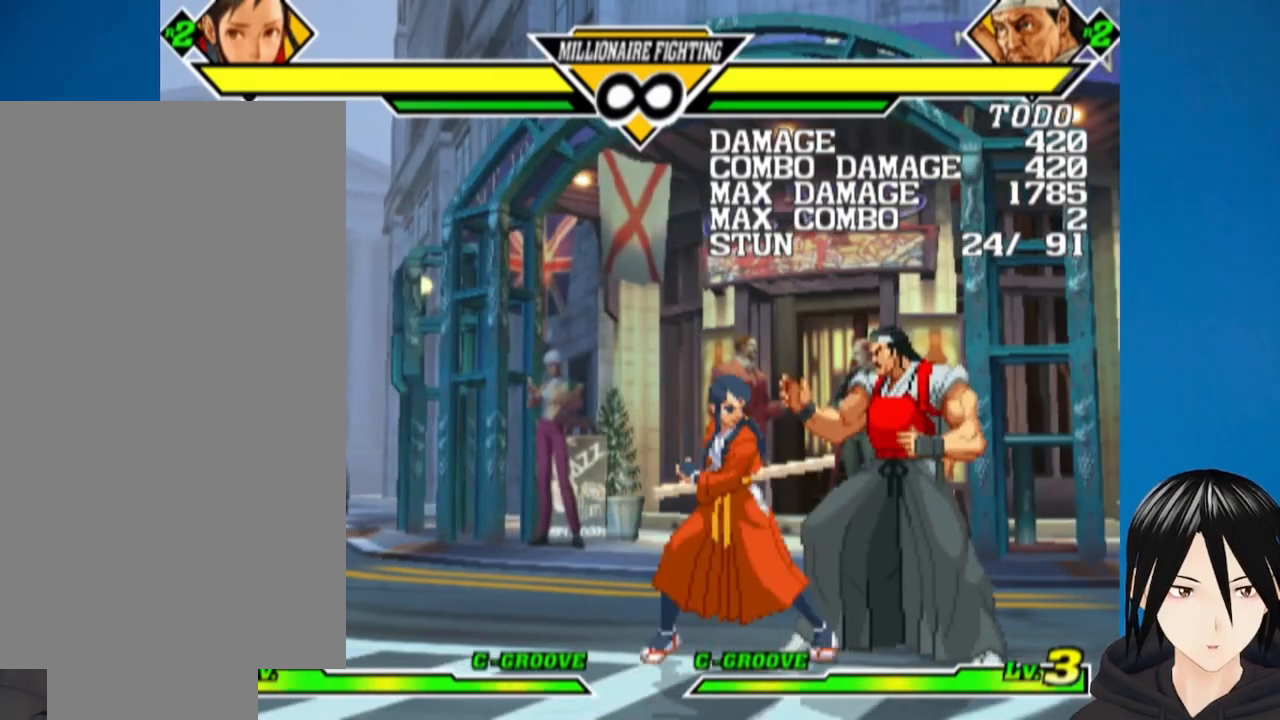
{"buttons": [], "left_stick": "center", "right_stick": "center", "events": [[67, "DPAD_DOWN", "down"], [283, "DPAD_DOWN", "up"]]}
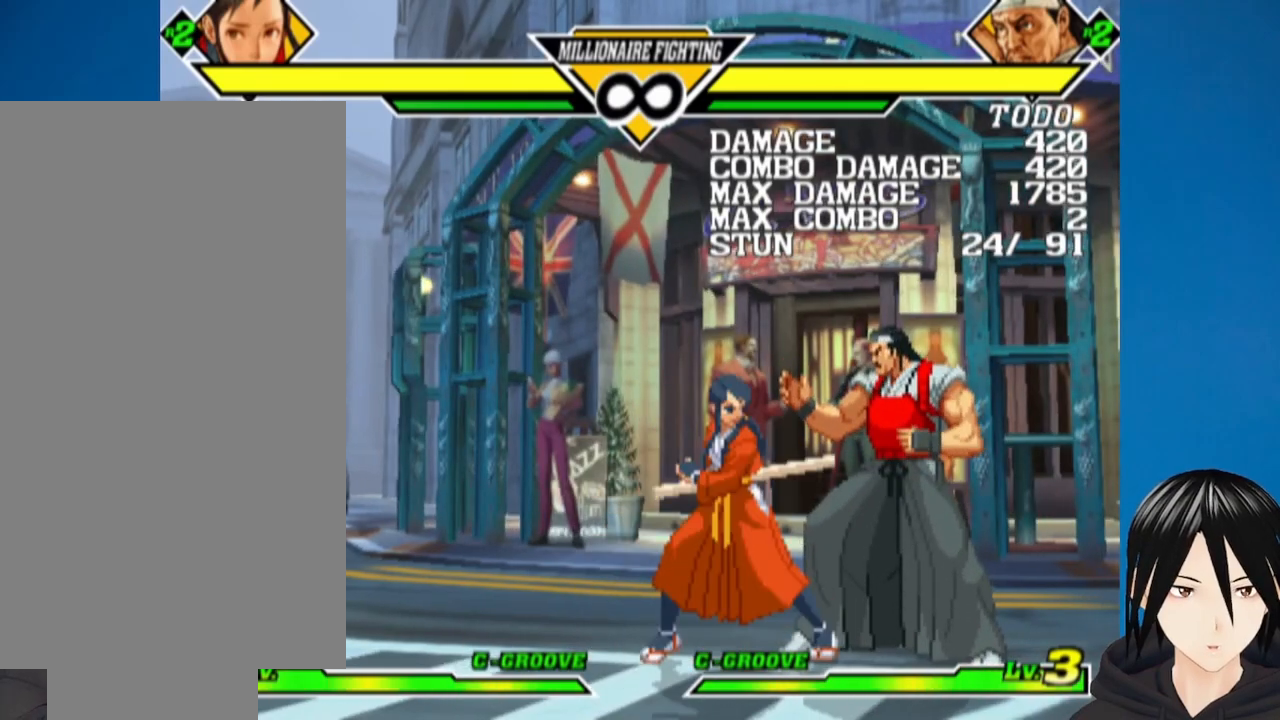
{"buttons": ["SQUARE", "DPAD_RIGHT"], "left_stick": "center", "right_stick": "center", "events": [[83, "DPAD_DOWN", "down"], [233, "DPAD_LEFT", "down"], [233, "SQUARE", "down"], [300, "SQUARE", "up"], [383, "DPAD_LEFT", "up"], [417, "DPAD_RIGHT", "down"], [467, "DPAD_DOWN", "up"], [467, "SQUARE", "down"]]}
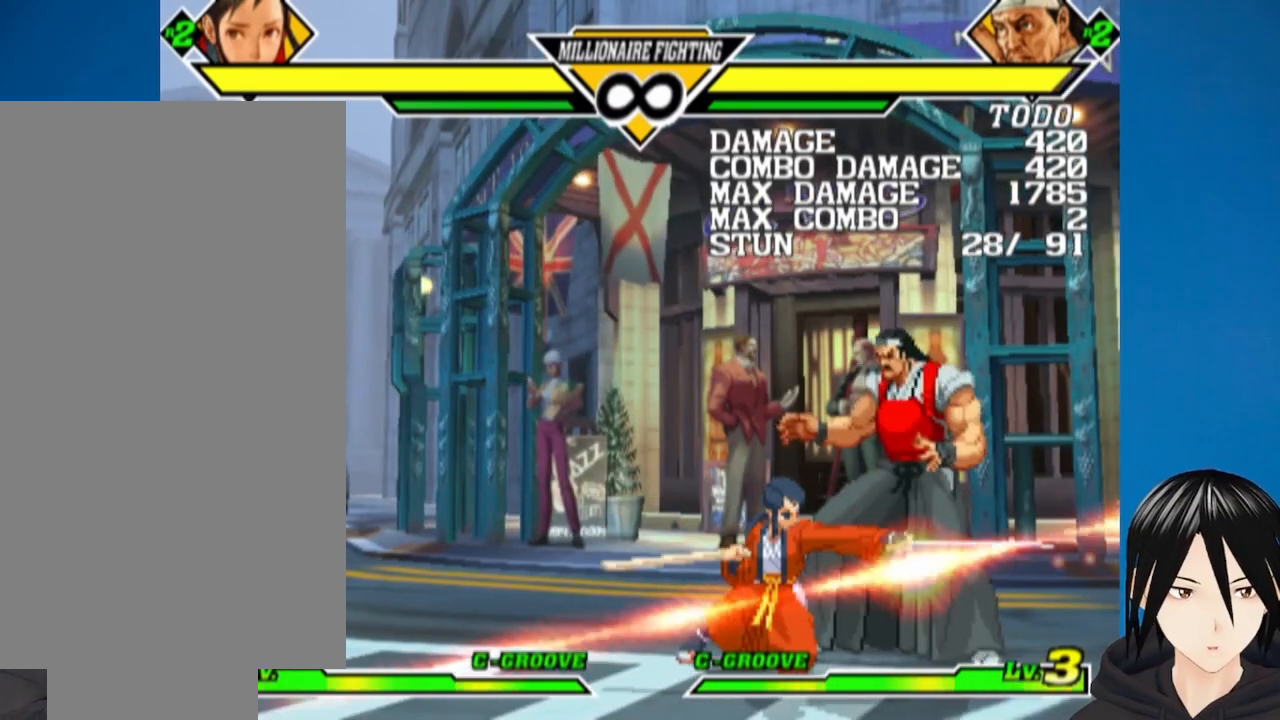
{"buttons": ["DPAD_RIGHT"], "left_stick": "center", "right_stick": "center", "events": [[50, "DPAD_RIGHT", "up"], [117, "SQUARE", "up"], [450, "DPAD_RIGHT", "down"]]}
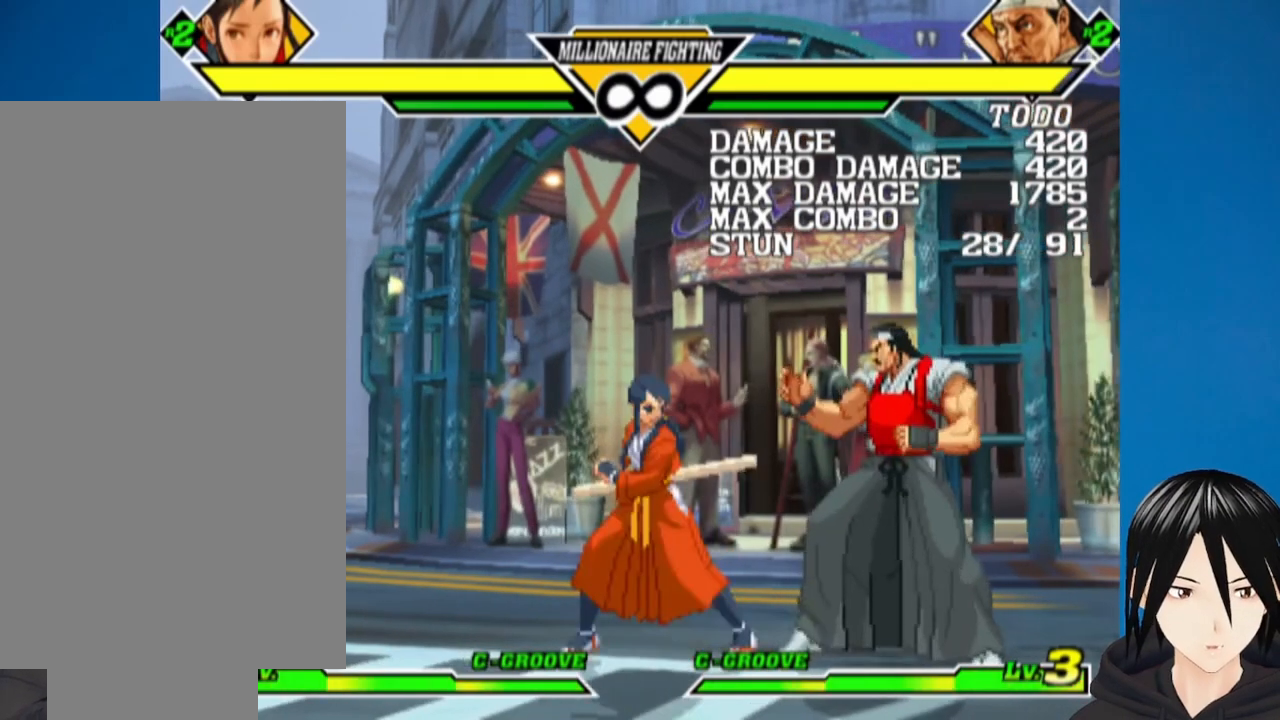
{"buttons": ["SQUARE", "DPAD_DOWN", "DPAD_LEFT"], "left_stick": "center", "right_stick": "center", "events": [[67, "DPAD_RIGHT", "up"], [183, "DPAD_DOWN", "down"], [500, "DPAD_LEFT", "down"], [500, "SQUARE", "down"]]}